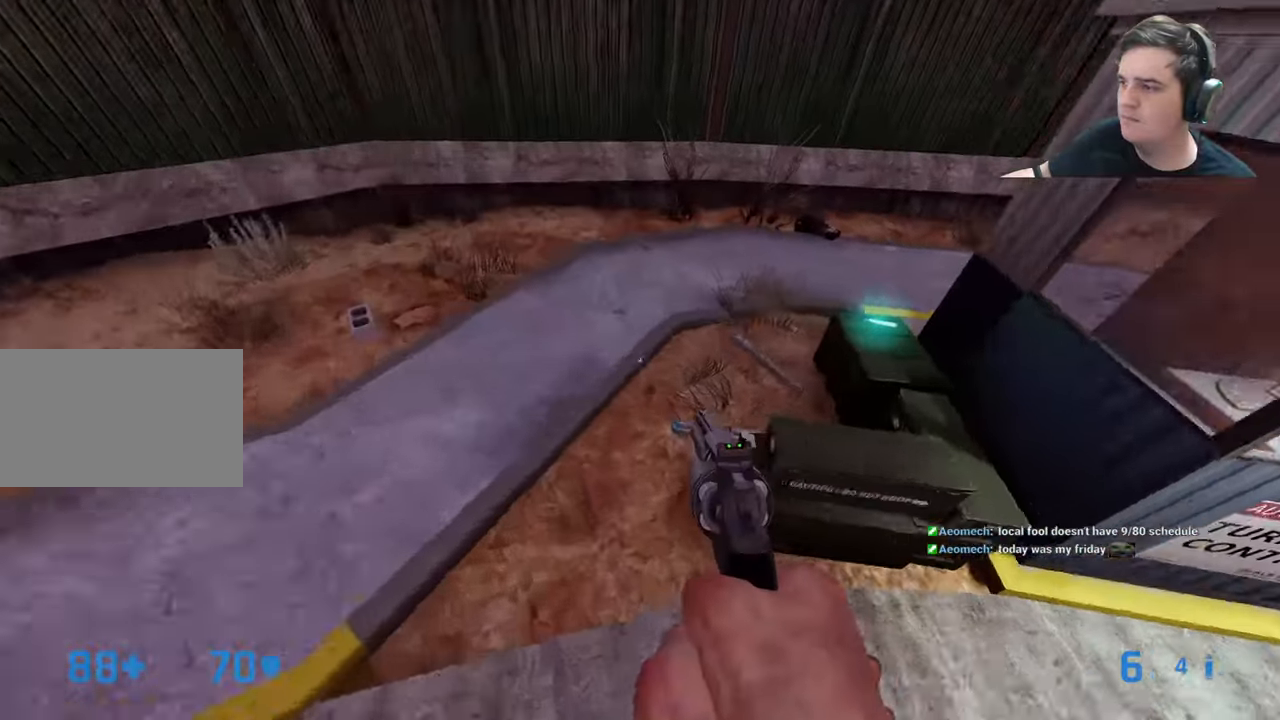
Gameplay with keyboard and mouse; each line is a JSON object with the keys held at the frame after it. "events" lists presses ("down") and releases ("up") of "1", "2", "3", "4", "5", "a", "alt", "c", "caps_lock", "ctrl", "d", "e", "f", "g", "q", "r", "s", "shift", "t", "tab", "v", "w", "x" and "z" between this image and that frame as [ms after this image, input, new state], when the widget could be followed in between. No other keys are recorded. Mouse buttons are not recorded. Not read: mouse_move.
{"keys": [], "events": [[67, "d", "down"], [300, "d", "up"], [300, "w", "down"], [400, "e", "down"], [400, "w", "up"], [484, "e", "up"]]}
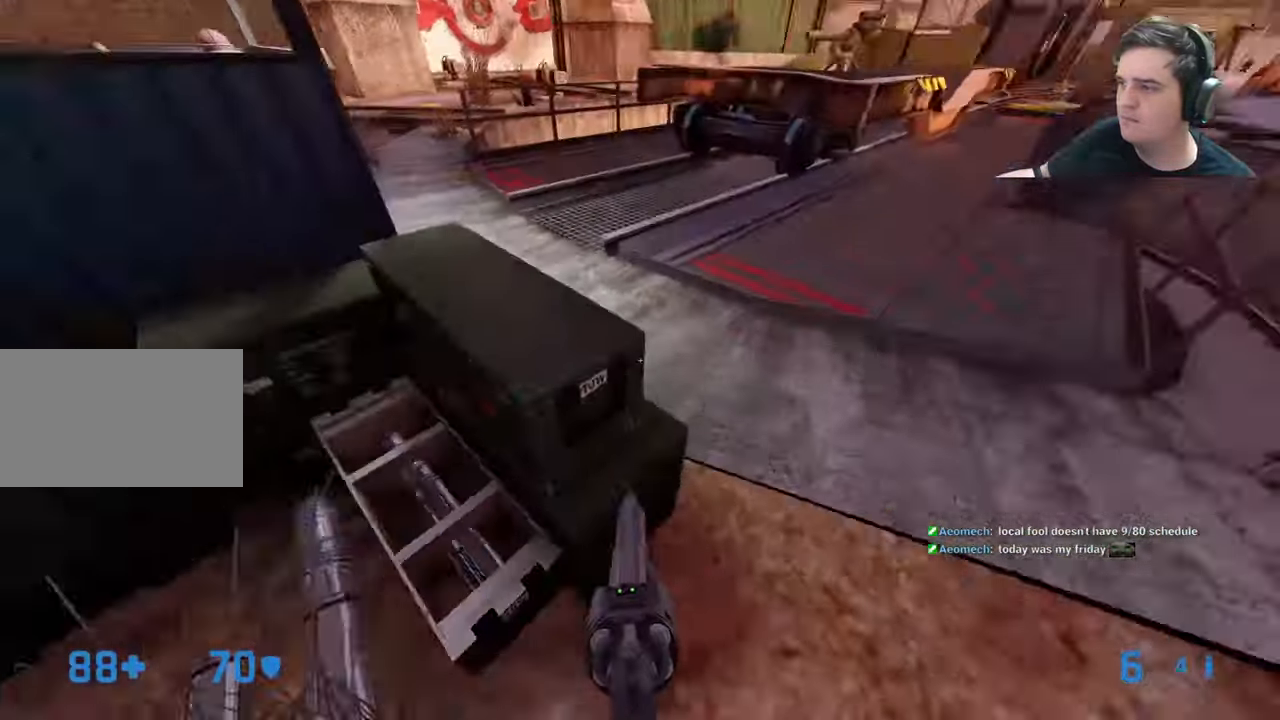
{"keys": ["w"], "events": [[84, "d", "down"], [267, "d", "up"], [267, "w", "down"], [317, "a", "down"], [500, "a", "up"]]}
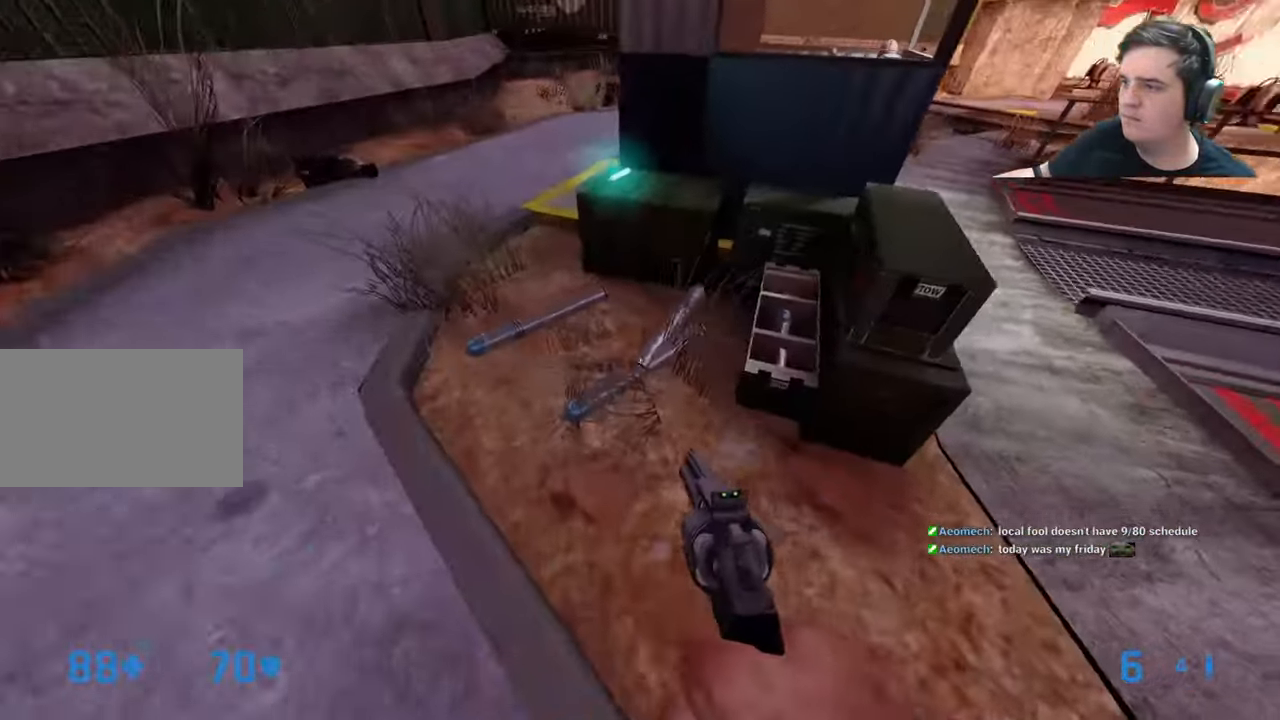
{"keys": ["w"], "events": [[100, "e", "down"], [134, "e", "up"], [134, "w", "up"], [184, "d", "down"], [367, "w", "down"], [384, "d", "up"]]}
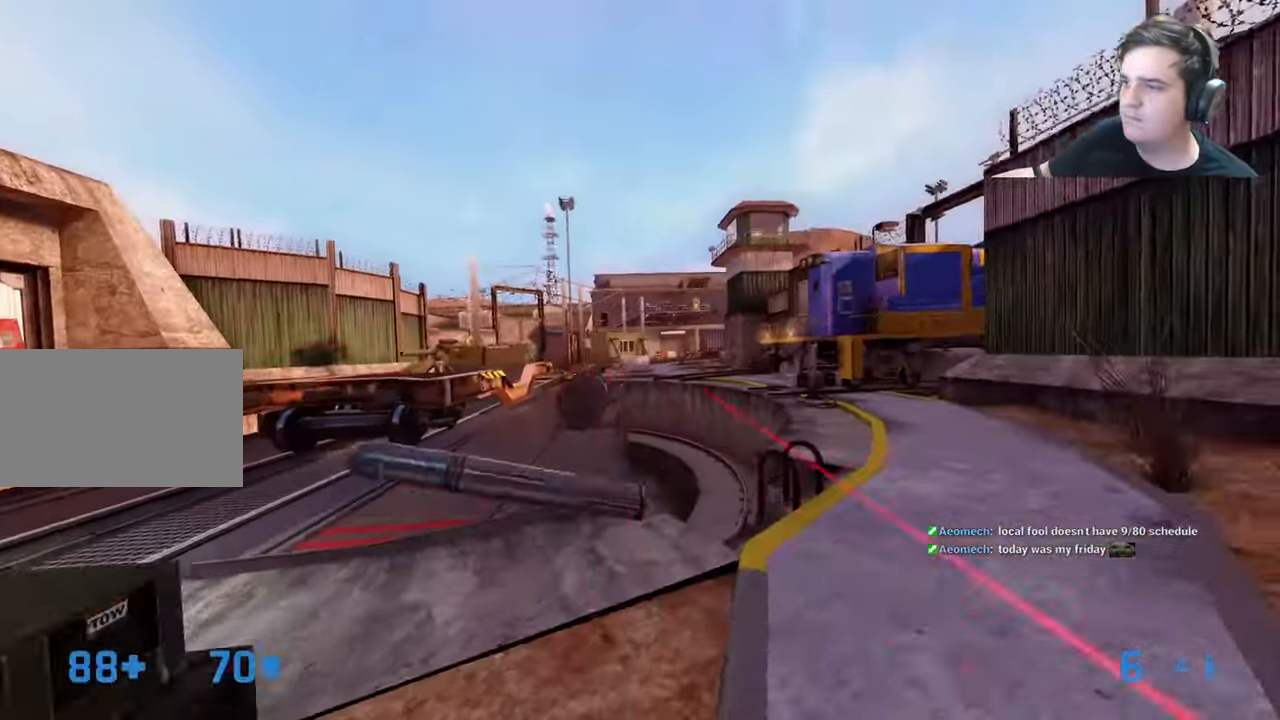
{"keys": ["w"], "events": [[167, "a", "down"], [434, "a", "up"]]}